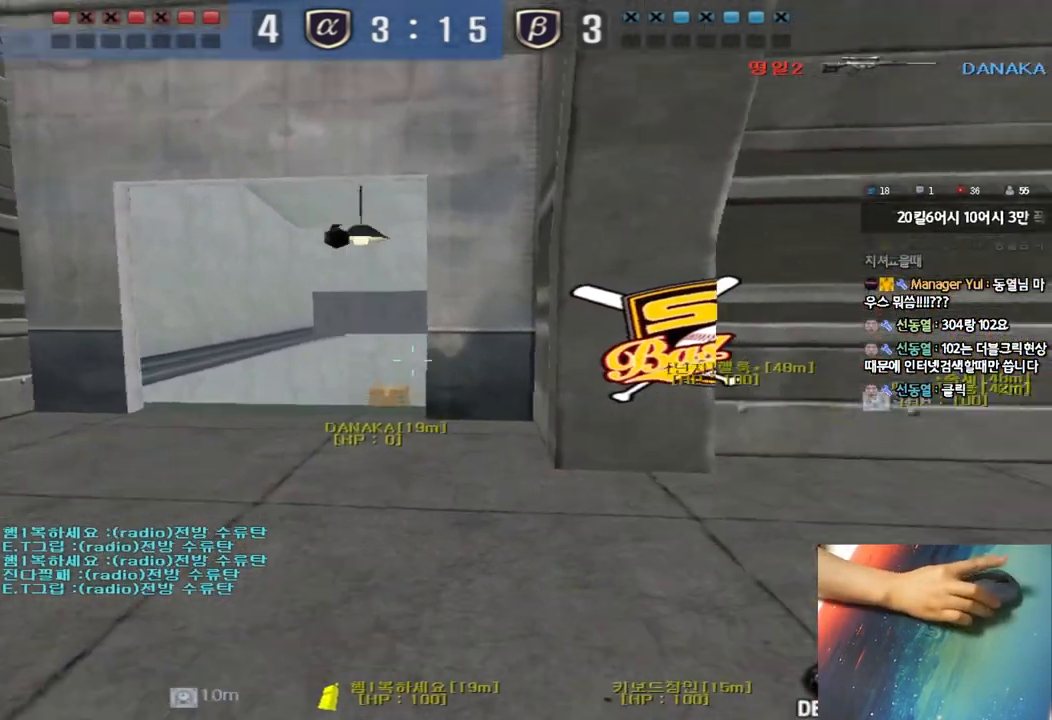
Gameplay with keyboard; each line is a JSON object with the keys held at the frame after it. "events" lists presses ("down") and releases ("up") of "a", "ctrl", "d", "e", "f", "q", "r", "s", "shift", "space", "tab" and "w" between this image and that frame as [ms after this image, input, new state], when the widget could be followed in between. No other keys are recorded. Mouse input is not recorded.
{"keys": ["a", "w"], "events": [[267, "d", "up"], [300, "a", "down"]]}
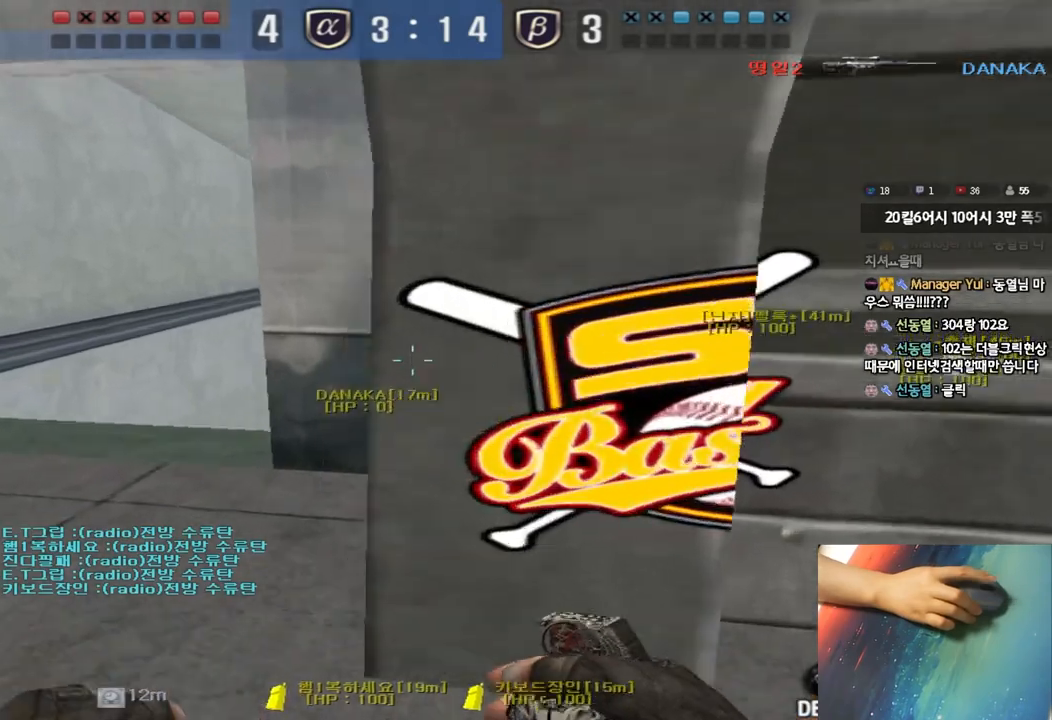
{"keys": ["a", "w"], "events": [[100, "ctrl", "down"], [100, "w", "up"], [133, "a", "up"], [217, "ctrl", "up"], [233, "a", "down"], [233, "w", "down"]]}
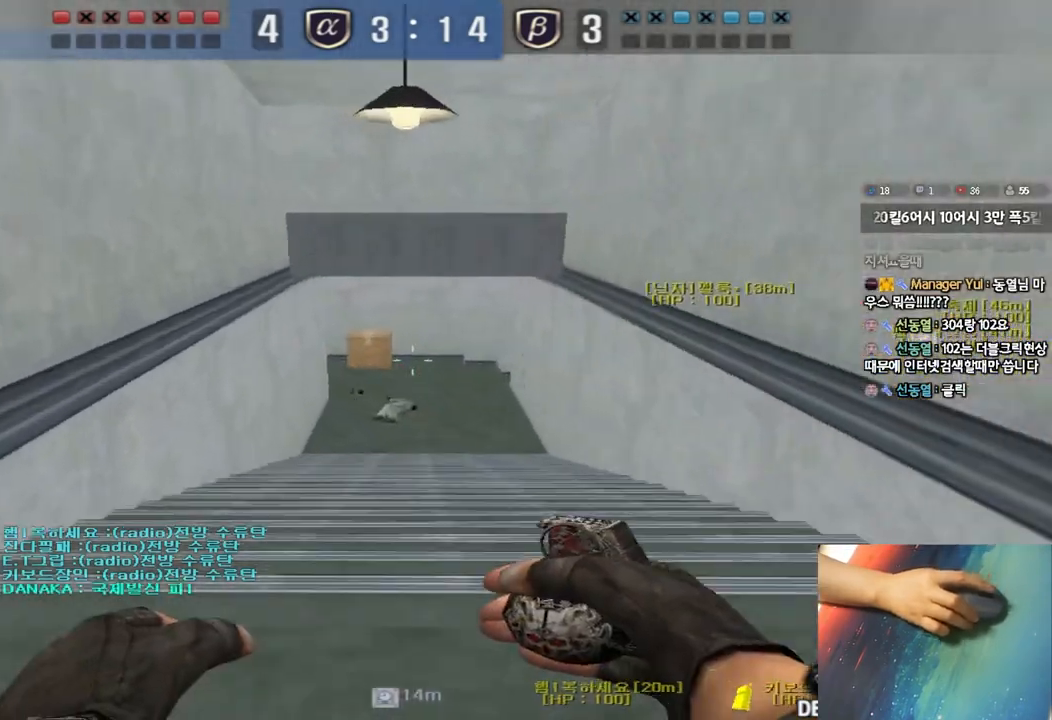
{"keys": ["d", "w"], "events": [[33, "ctrl", "down"], [33, "w", "up"], [50, "a", "up"], [117, "ctrl", "up"], [117, "d", "down"], [117, "w", "down"], [367, "ctrl", "down"], [383, "d", "up"], [400, "w", "up"], [467, "ctrl", "up"], [467, "w", "down"], [483, "d", "down"]]}
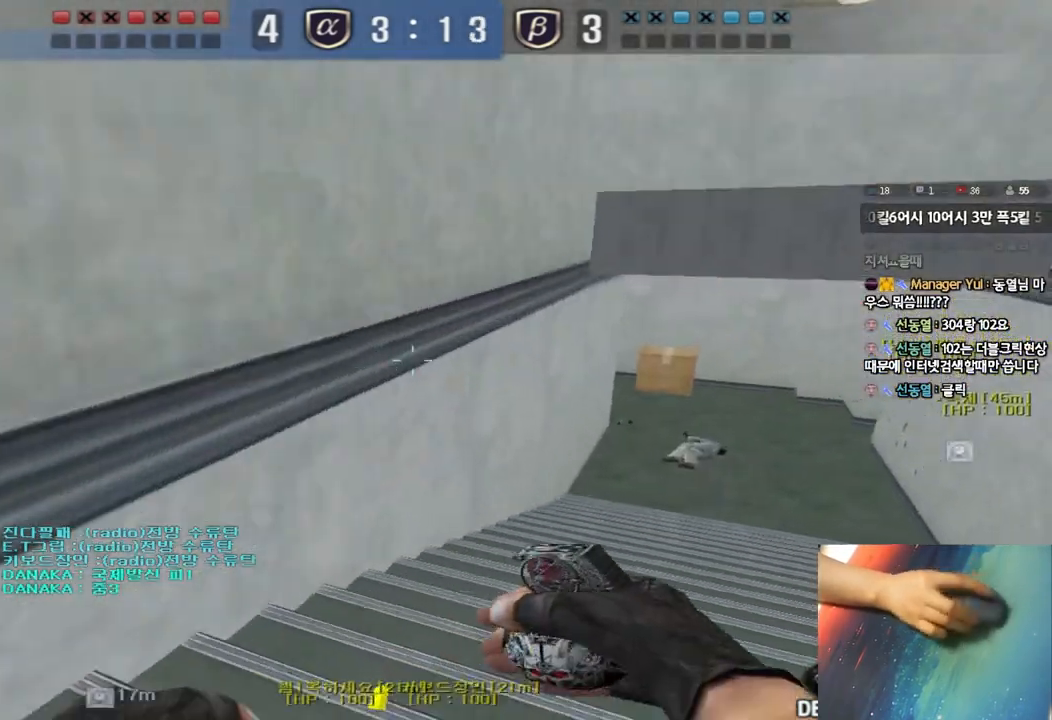
{"keys": ["d", "w"], "events": [[333, "ctrl", "down"], [333, "d", "up"], [350, "w", "up"], [433, "ctrl", "up"], [433, "d", "down"], [433, "w", "down"]]}
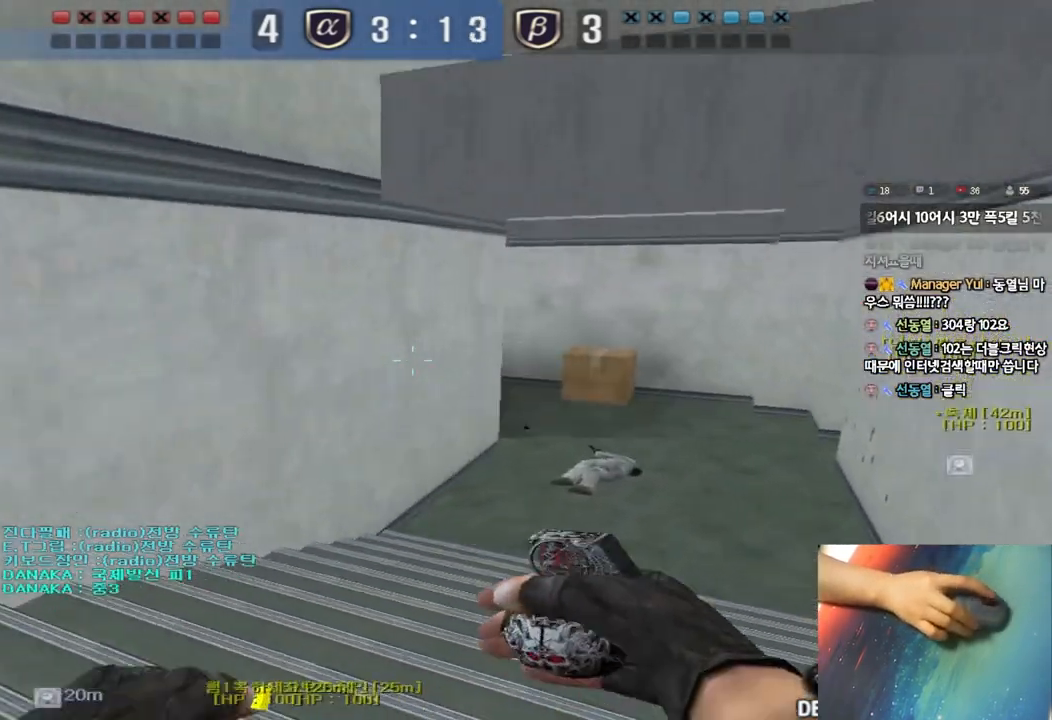
{"keys": ["d", "w"], "events": []}
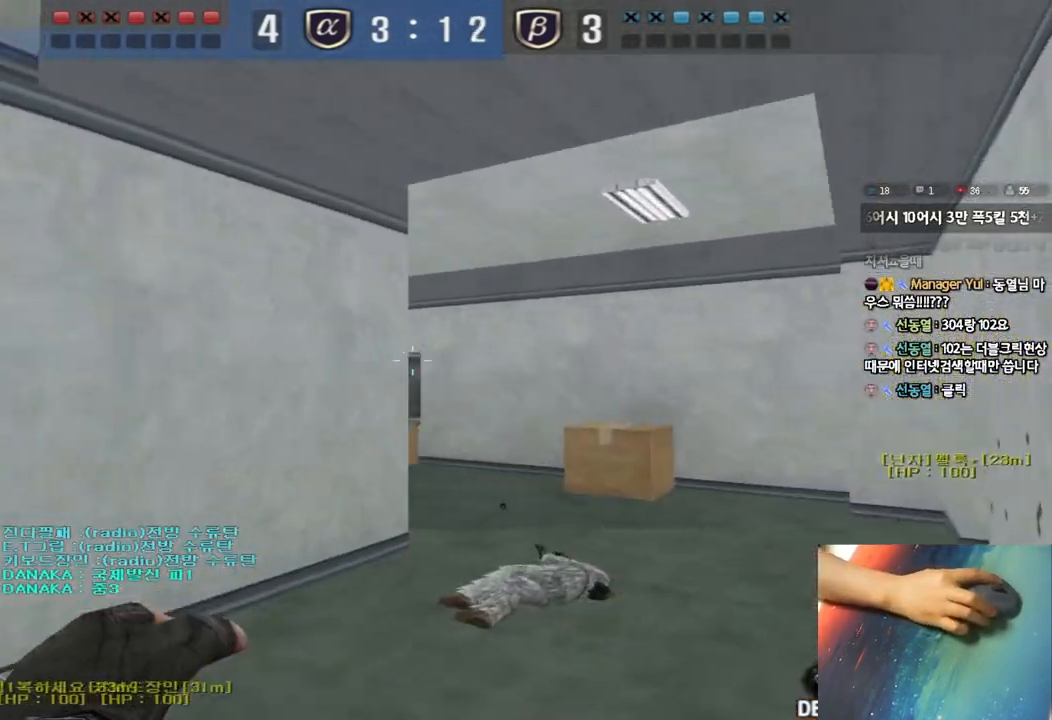
{"keys": ["a", "w"], "events": [[17, "ctrl", "down"], [17, "d", "up"], [33, "w", "up"], [50, "space", "down"], [117, "a", "down"], [117, "space", "up"], [133, "ctrl", "up"], [133, "s", "down"], [233, "ctrl", "down"], [400, "ctrl", "up"], [400, "s", "up"], [450, "w", "down"]]}
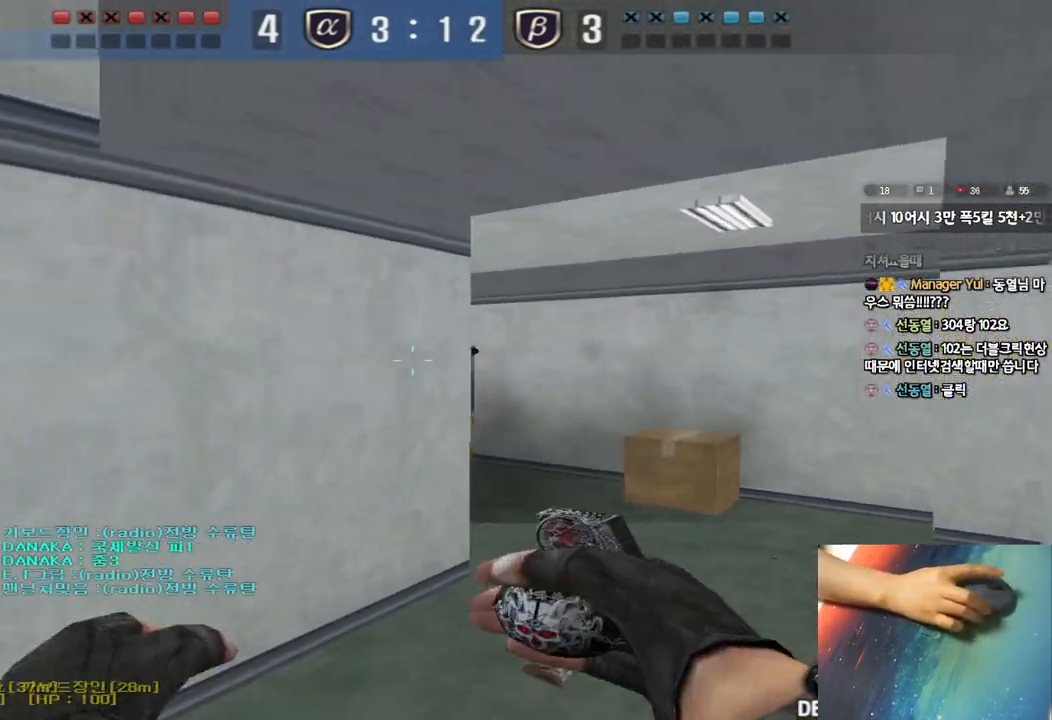
{"keys": ["a", "w"], "events": []}
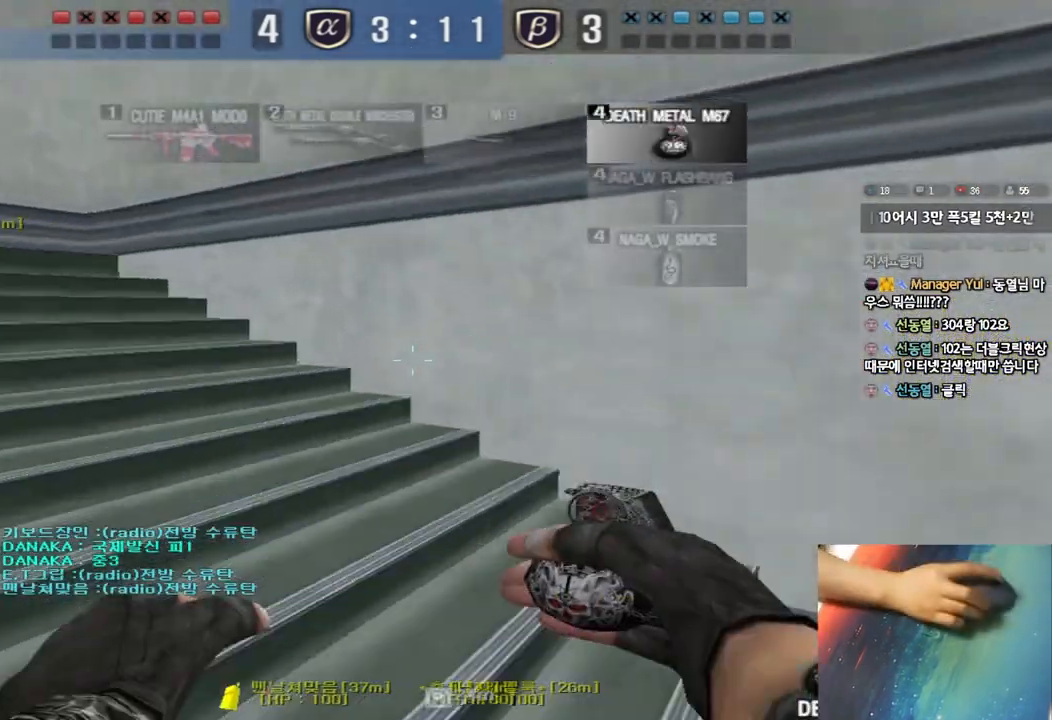
{"keys": ["a", "w"], "events": []}
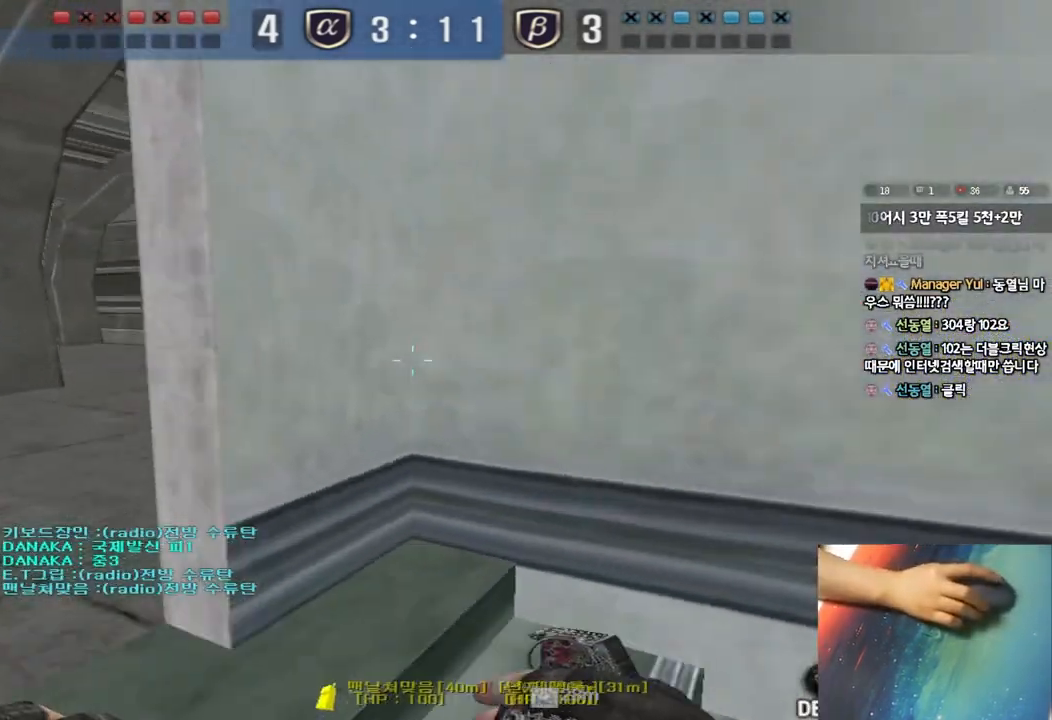
{"keys": ["d", "w"], "events": [[183, "a", "up"], [233, "d", "down"]]}
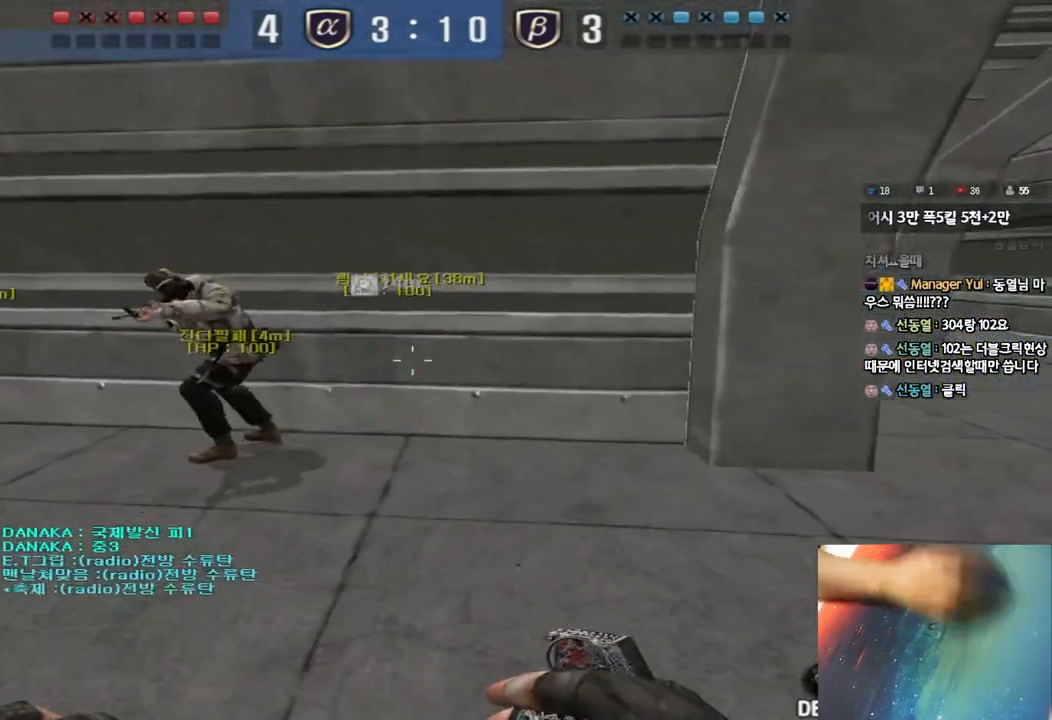
{"keys": ["d", "w"], "events": [[33, "shift", "down"], [50, "d", "up"], [50, "w", "up"], [100, "space", "down"], [200, "shift", "up"], [200, "space", "up"], [483, "d", "down"], [483, "w", "down"]]}
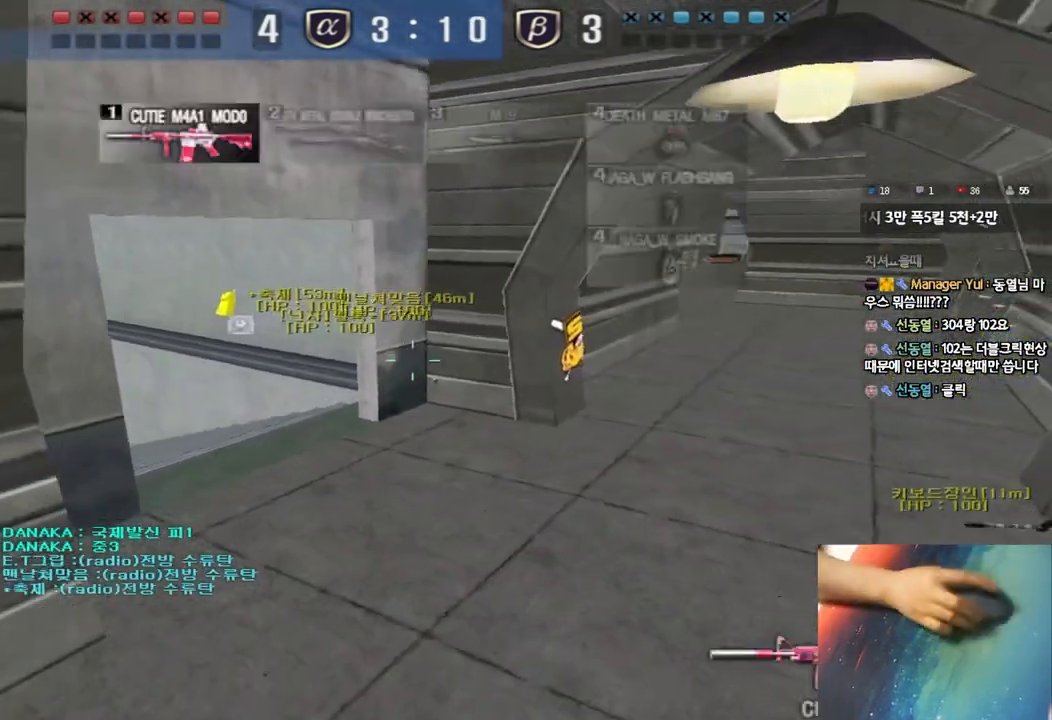
{"keys": ["a", "s"], "events": [[83, "shift", "down"], [200, "shift", "up"], [317, "shift", "down"], [333, "d", "up"], [333, "w", "up"], [367, "space", "down"], [433, "shift", "up"], [450, "a", "down"], [450, "s", "down"], [467, "space", "up"]]}
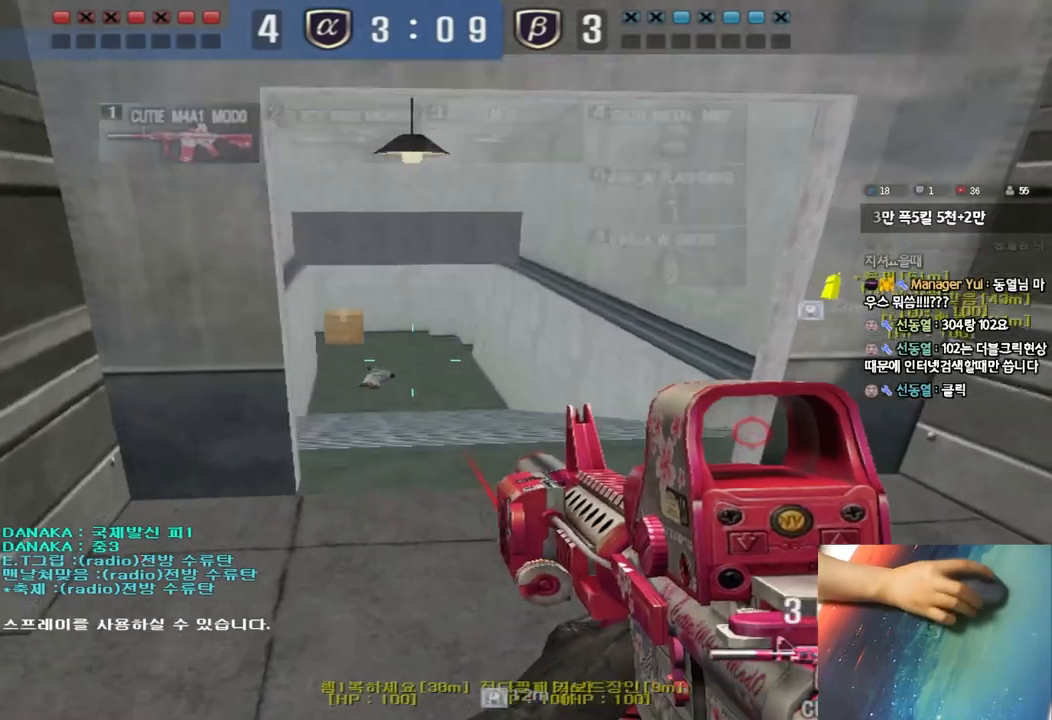
{"keys": ["a", "s"], "events": [[50, "shift", "down"], [167, "a", "up"], [167, "shift", "up"], [183, "d", "down"], [267, "shift", "down"], [333, "d", "up"], [367, "a", "down"], [383, "shift", "up"]]}
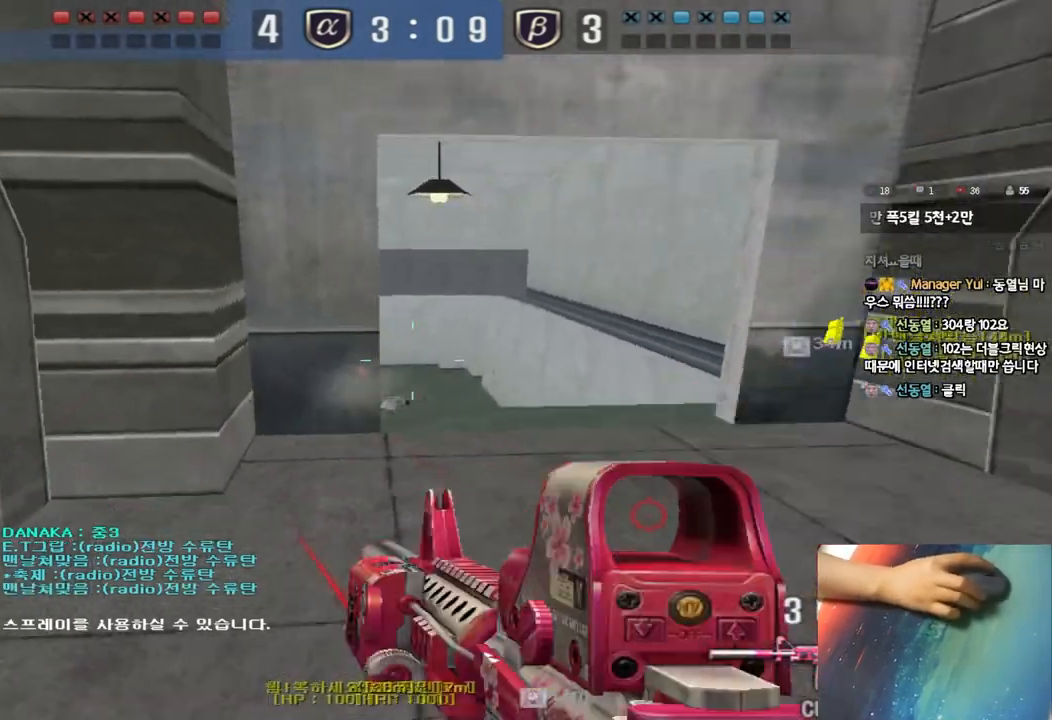
{"keys": ["ctrl"], "events": [[67, "s", "up"], [83, "a", "up"], [217, "d", "down"], [217, "s", "down"], [450, "ctrl", "down"], [450, "d", "up"], [467, "s", "up"]]}
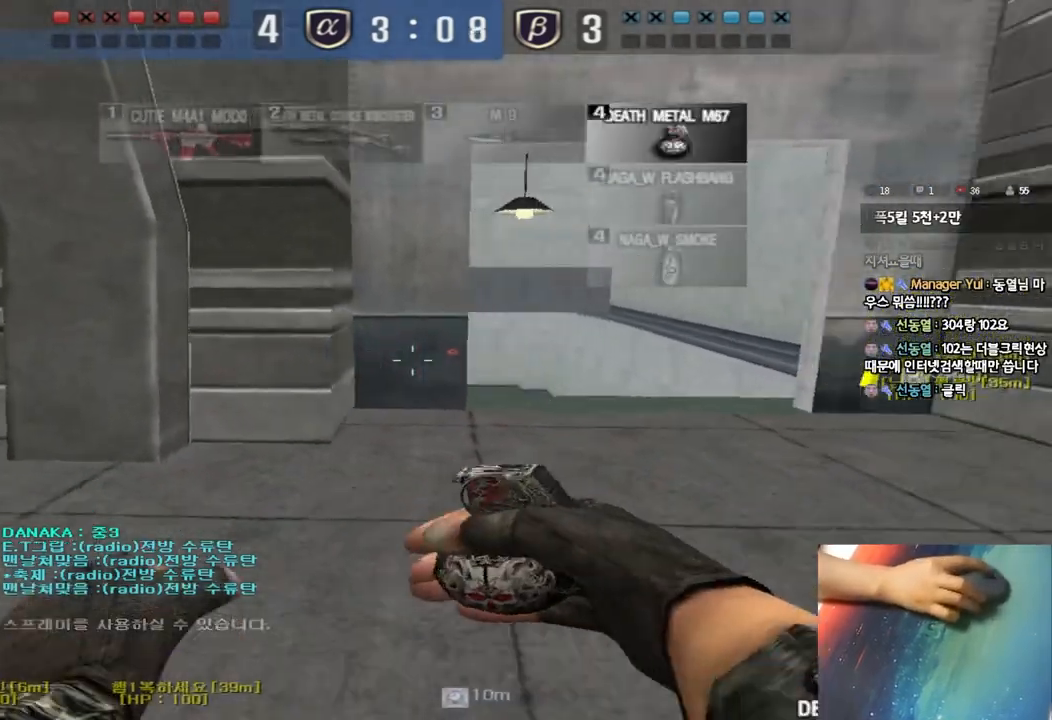
{"keys": ["ctrl"], "events": [[33, "ctrl", "up"], [33, "d", "down"], [33, "s", "down"], [167, "d", "up"], [183, "ctrl", "down"], [200, "s", "up"], [250, "ctrl", "up"], [250, "d", "down"], [250, "s", "down"], [367, "ctrl", "down"], [367, "d", "up"], [383, "s", "up"]]}
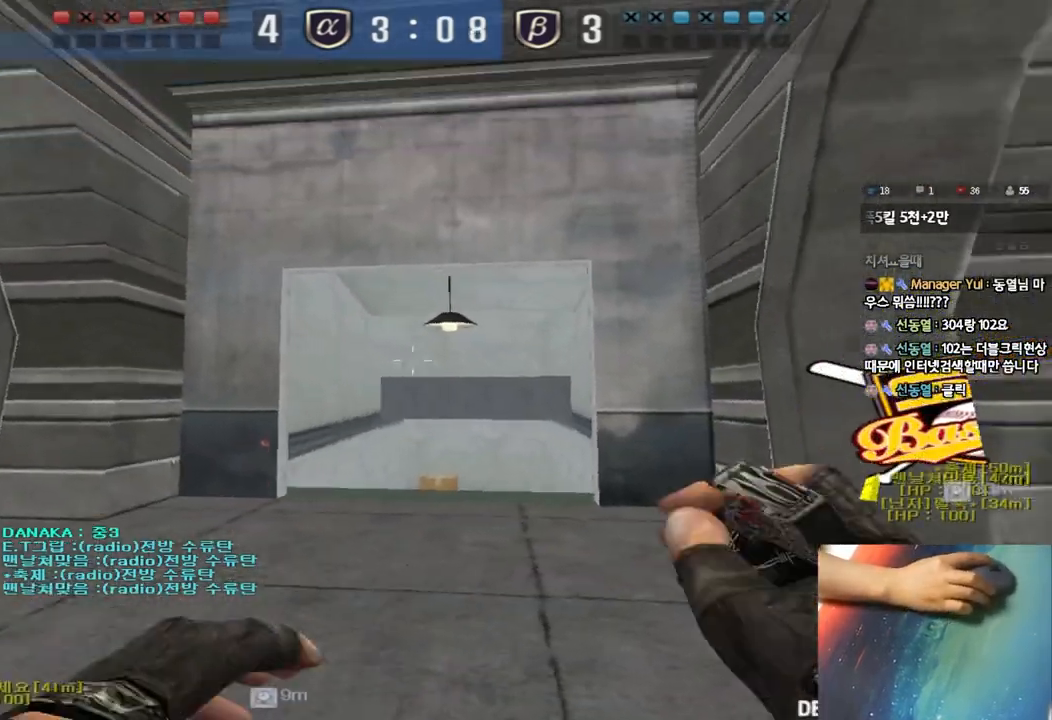
{"keys": ["d", "w"], "events": [[133, "d", "down"], [133, "w", "down"], [167, "ctrl", "up"]]}
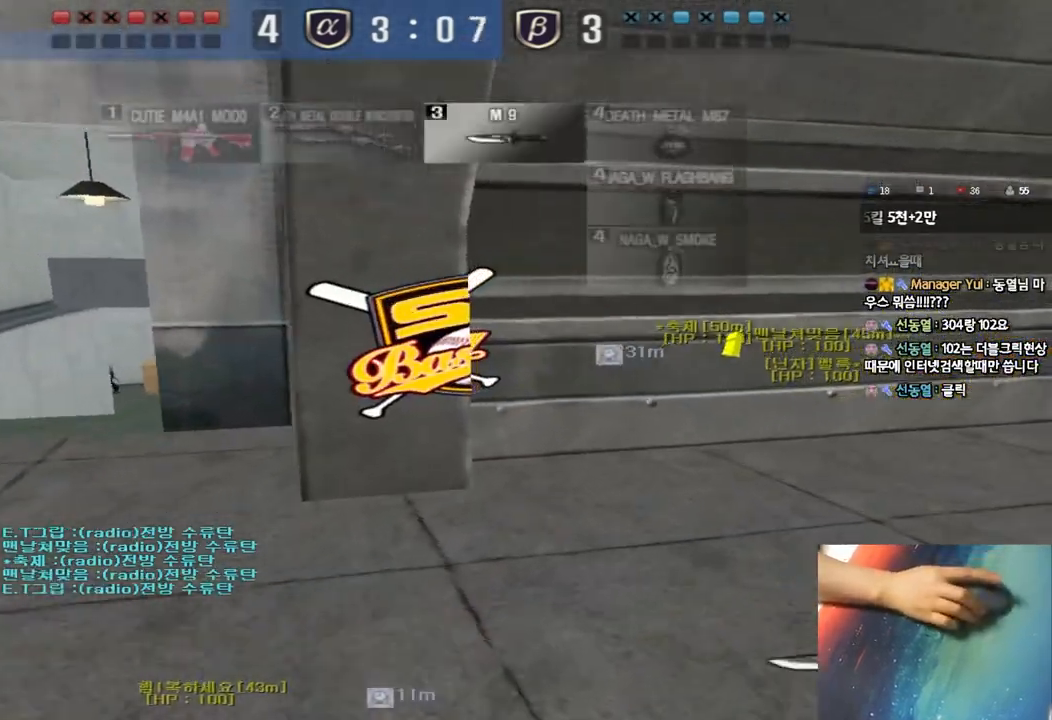
{"keys": ["a", "w"], "events": [[283, "d", "up"], [300, "a", "down"], [333, "shift", "down"], [500, "shift", "up"]]}
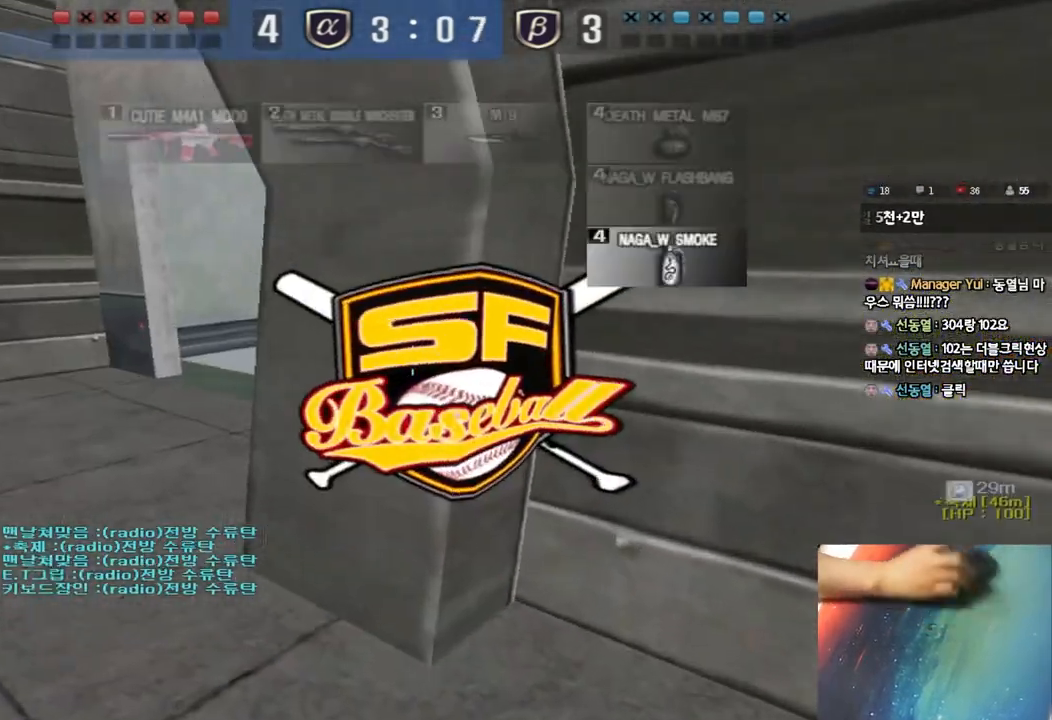
{"keys": [], "events": [[167, "shift", "down"], [183, "w", "up"], [200, "a", "up"], [217, "space", "down"], [317, "space", "up"], [500, "shift", "up"]]}
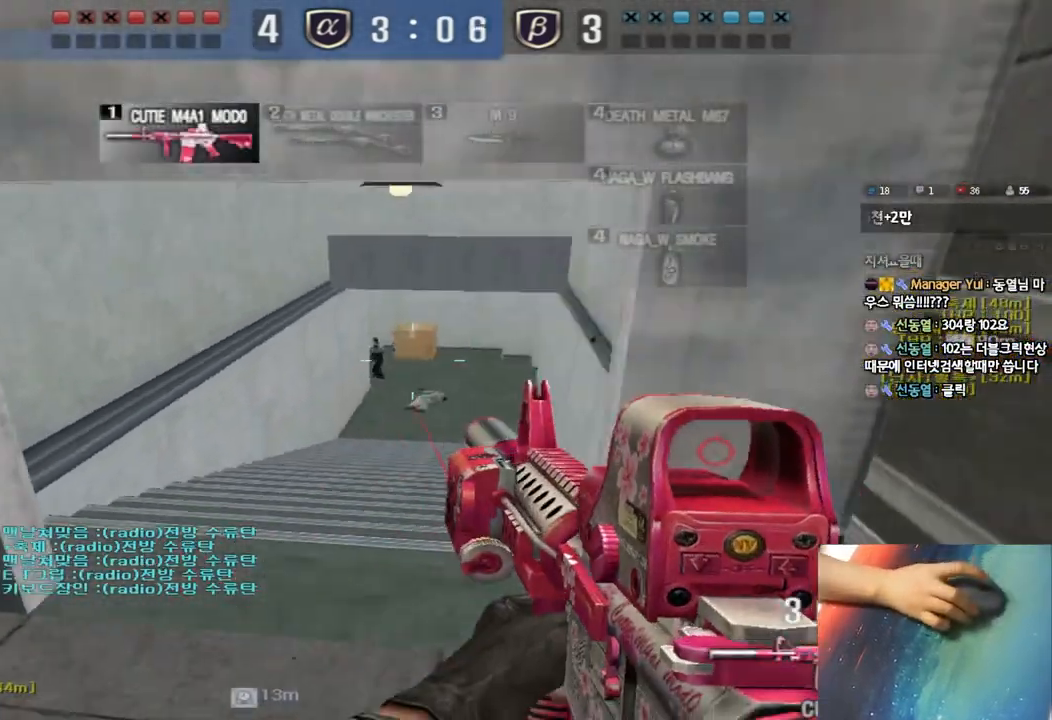
{"keys": ["ctrl", "w"], "events": [[217, "a", "down"], [250, "a", "up"], [250, "w", "down"], [283, "d", "down"], [483, "ctrl", "down"], [500, "d", "up"]]}
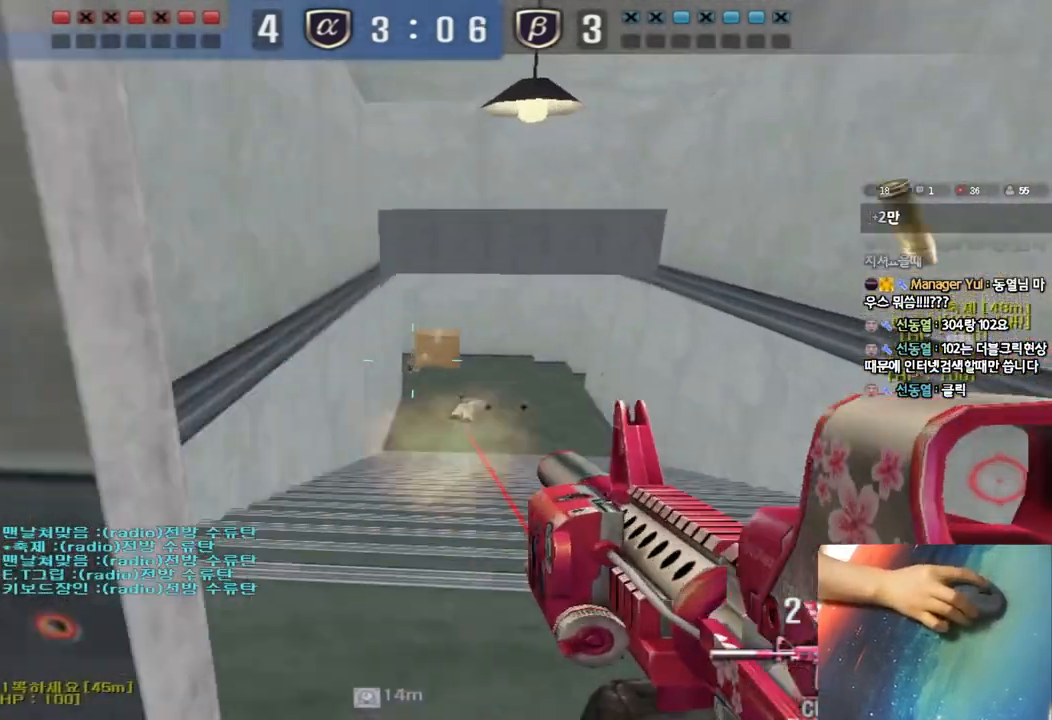
{"keys": ["a", "ctrl", "w"], "events": [[17, "w", "up"], [83, "ctrl", "up"], [83, "d", "down"], [83, "w", "down"], [250, "ctrl", "down"], [267, "d", "up"], [267, "w", "up"], [283, "space", "down"], [367, "ctrl", "up"], [367, "space", "up"], [400, "a", "down"], [400, "w", "down"], [500, "ctrl", "down"]]}
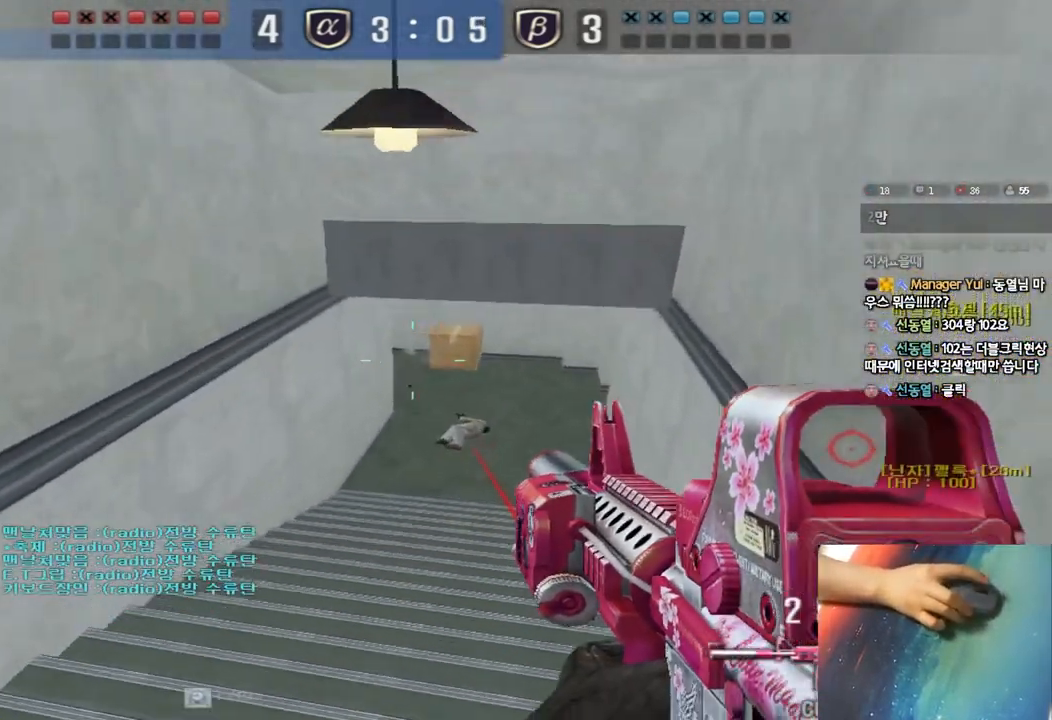
{"keys": ["d", "w"], "events": [[150, "ctrl", "up"], [167, "w", "up"], [183, "a", "up"], [233, "ctrl", "down"], [267, "d", "down"], [267, "w", "down"], [350, "ctrl", "up"]]}
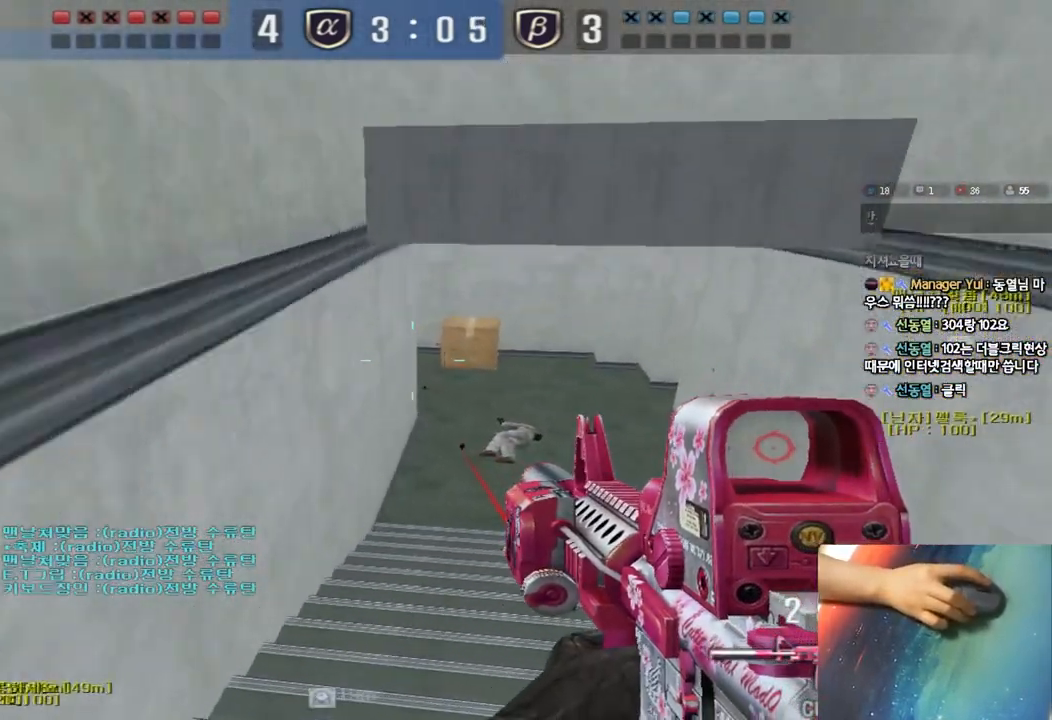
{"keys": ["a", "s"], "events": [[83, "d", "up"], [83, "w", "up"], [200, "s", "down"], [317, "a", "down"], [333, "shift", "down"], [433, "shift", "up"]]}
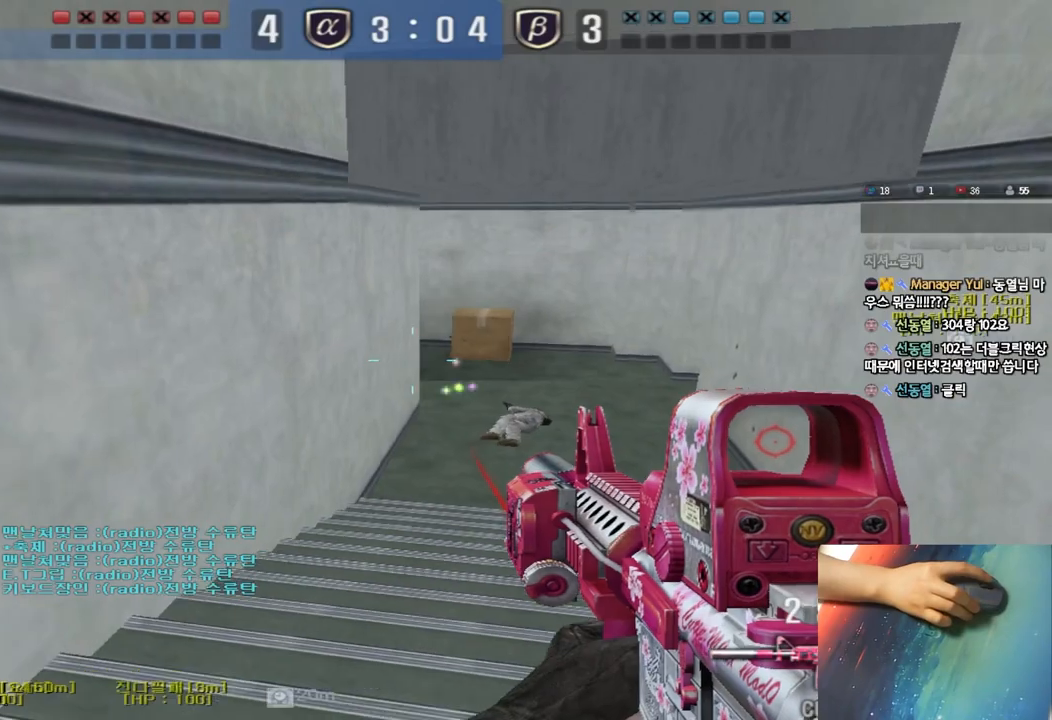
{"keys": ["shift"], "events": [[133, "a", "up"], [200, "d", "down"], [483, "shift", "down"], [500, "d", "up"], [500, "s", "up"]]}
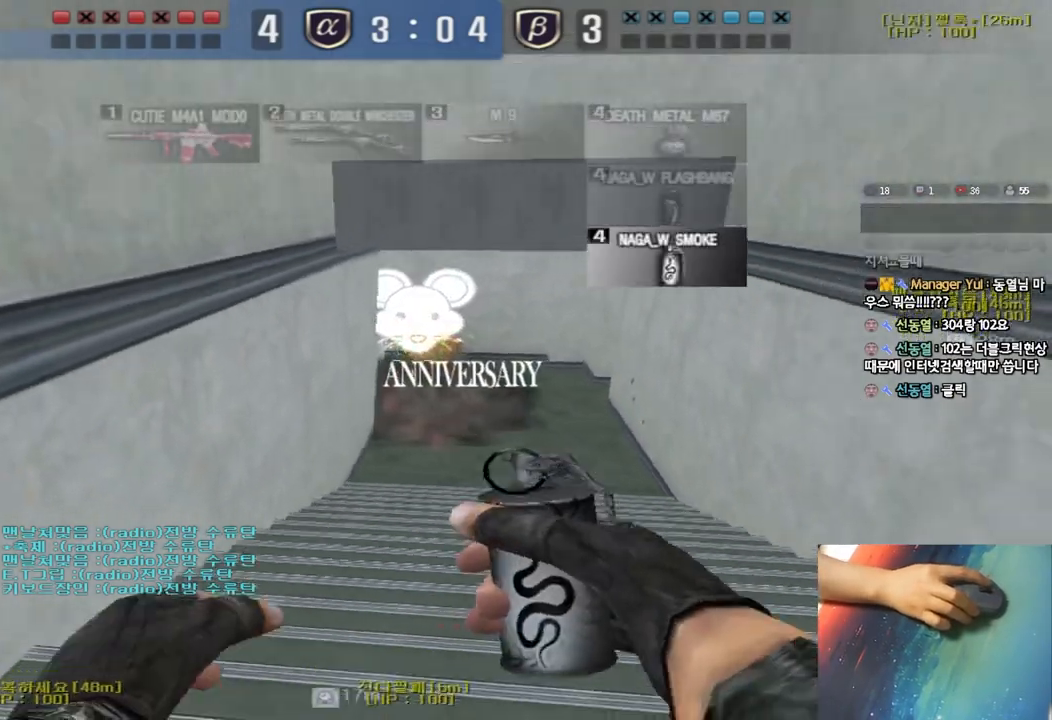
{"keys": ["a", "s"], "events": [[50, "space", "down"], [117, "shift", "up"], [133, "space", "up"], [167, "s", "down"], [183, "a", "down"], [417, "a", "up"], [433, "a", "down"]]}
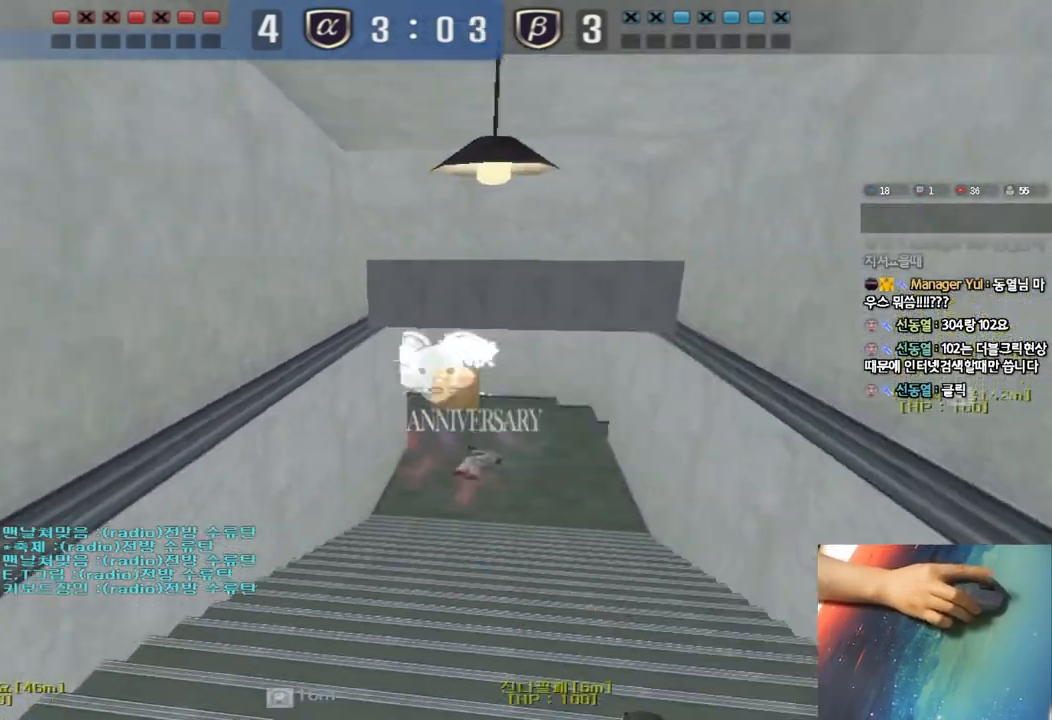
{"keys": ["a", "r", "w"], "events": [[183, "s", "up"], [317, "w", "down"], [450, "r", "down"]]}
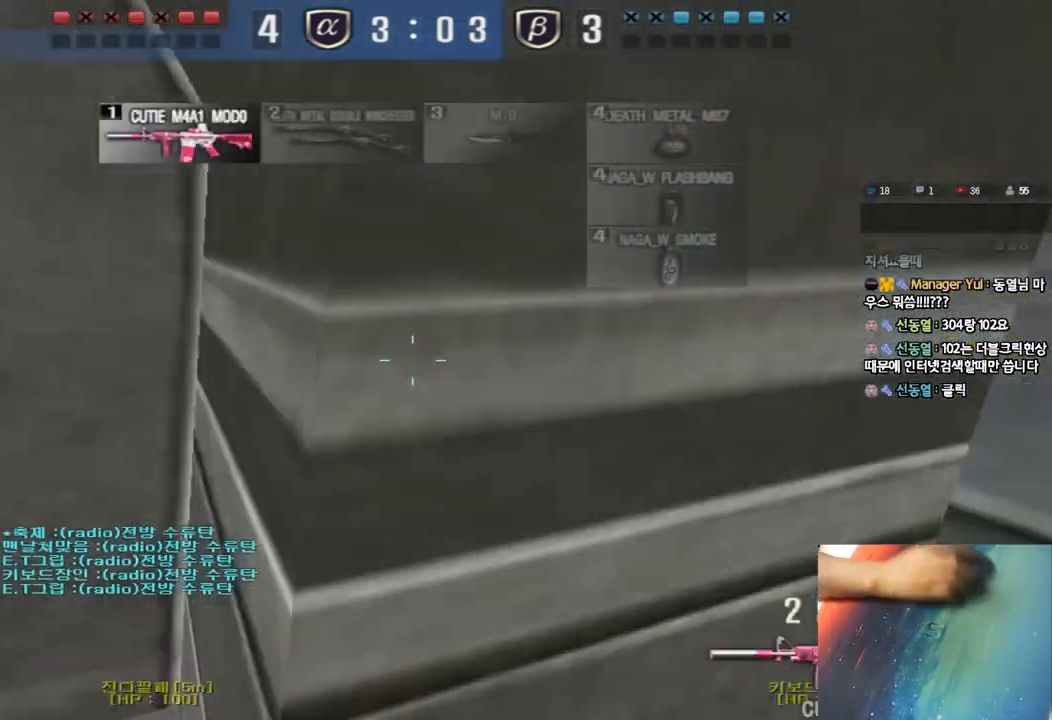
{"keys": ["shift"], "events": [[33, "r", "up"], [117, "r", "down"], [233, "r", "up"], [317, "shift", "down"], [317, "w", "up"], [333, "a", "up"], [367, "space", "down"], [467, "space", "up"]]}
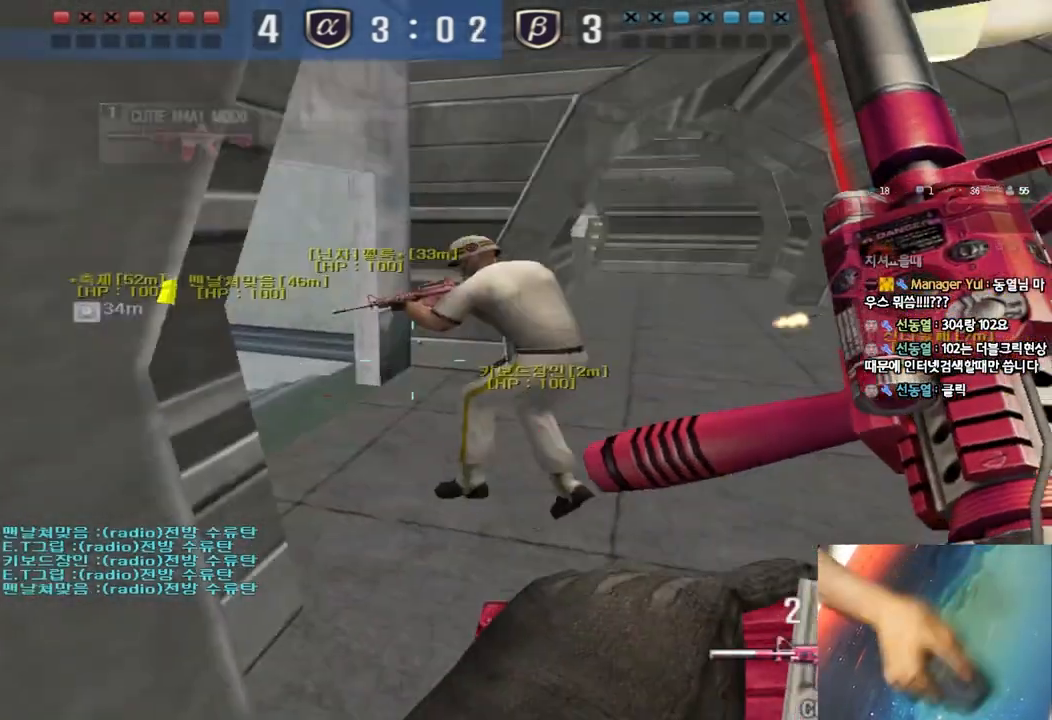
{"keys": ["a", "s"], "events": [[150, "shift", "up"], [433, "a", "down"], [433, "s", "down"]]}
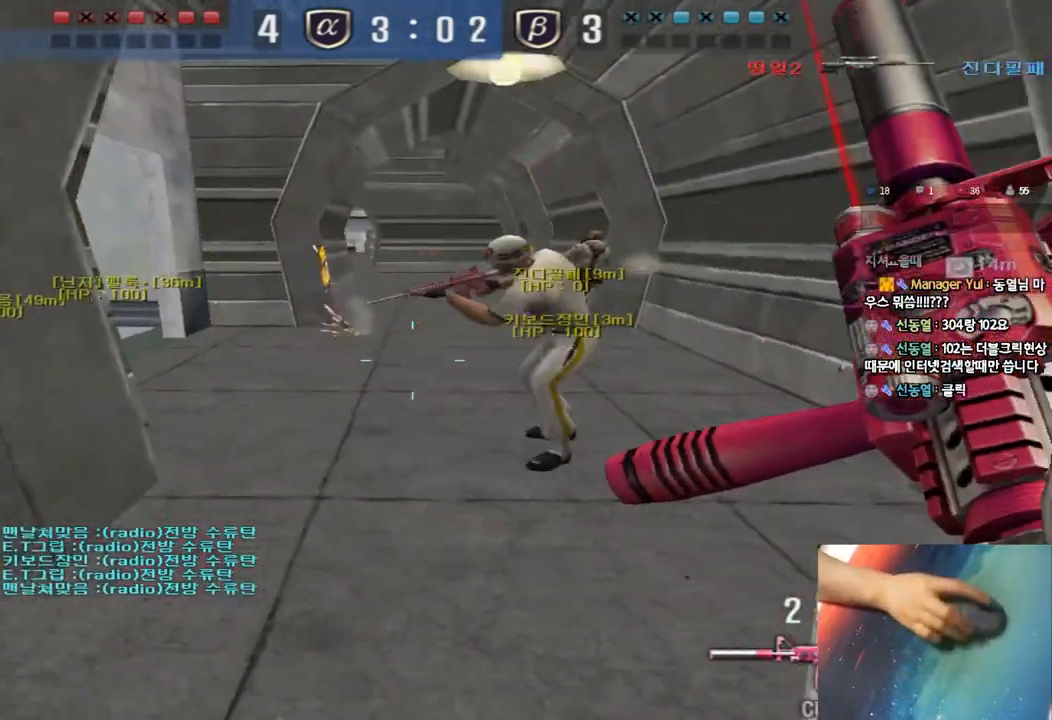
{"keys": ["shift"], "events": [[167, "a", "up"], [167, "shift", "down"], [183, "s", "up"]]}
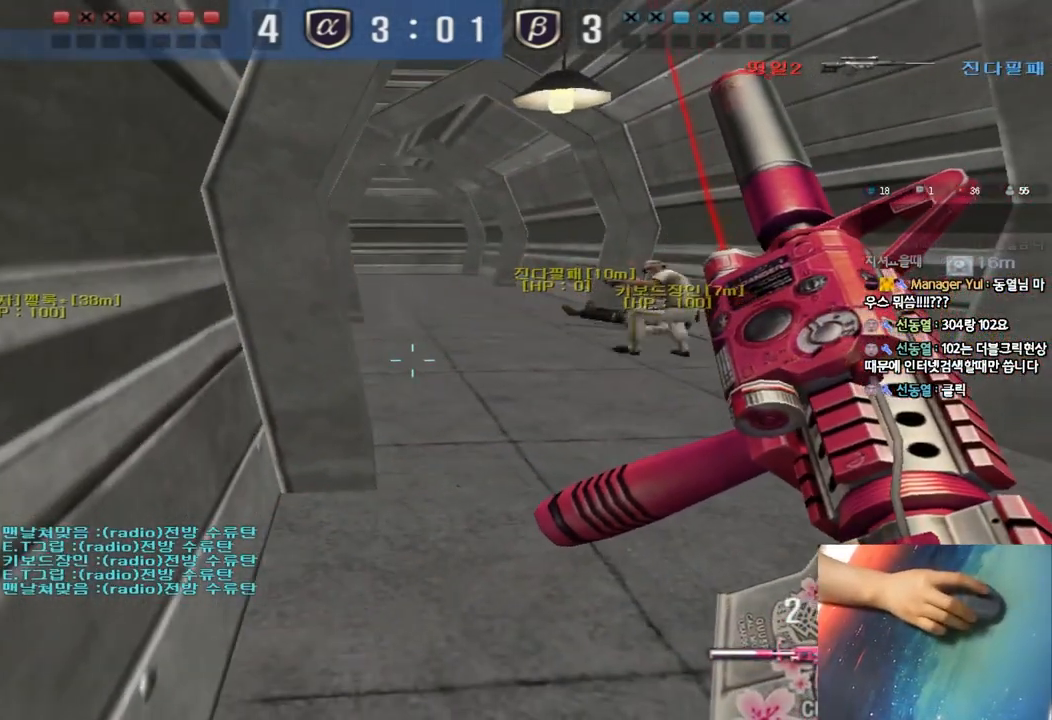
{"keys": ["a", "shift", "w"], "events": [[333, "a", "down"], [350, "w", "down"]]}
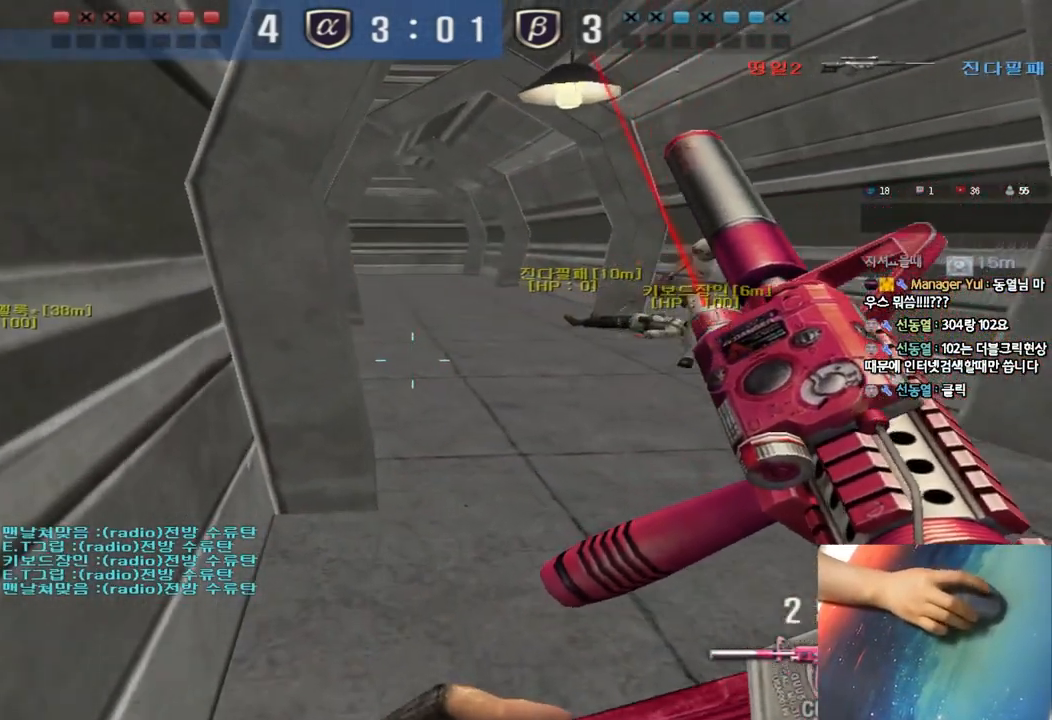
{"keys": ["a", "shift", "w"], "events": [[50, "w", "up"], [67, "a", "up"], [383, "w", "down"], [400, "a", "down"]]}